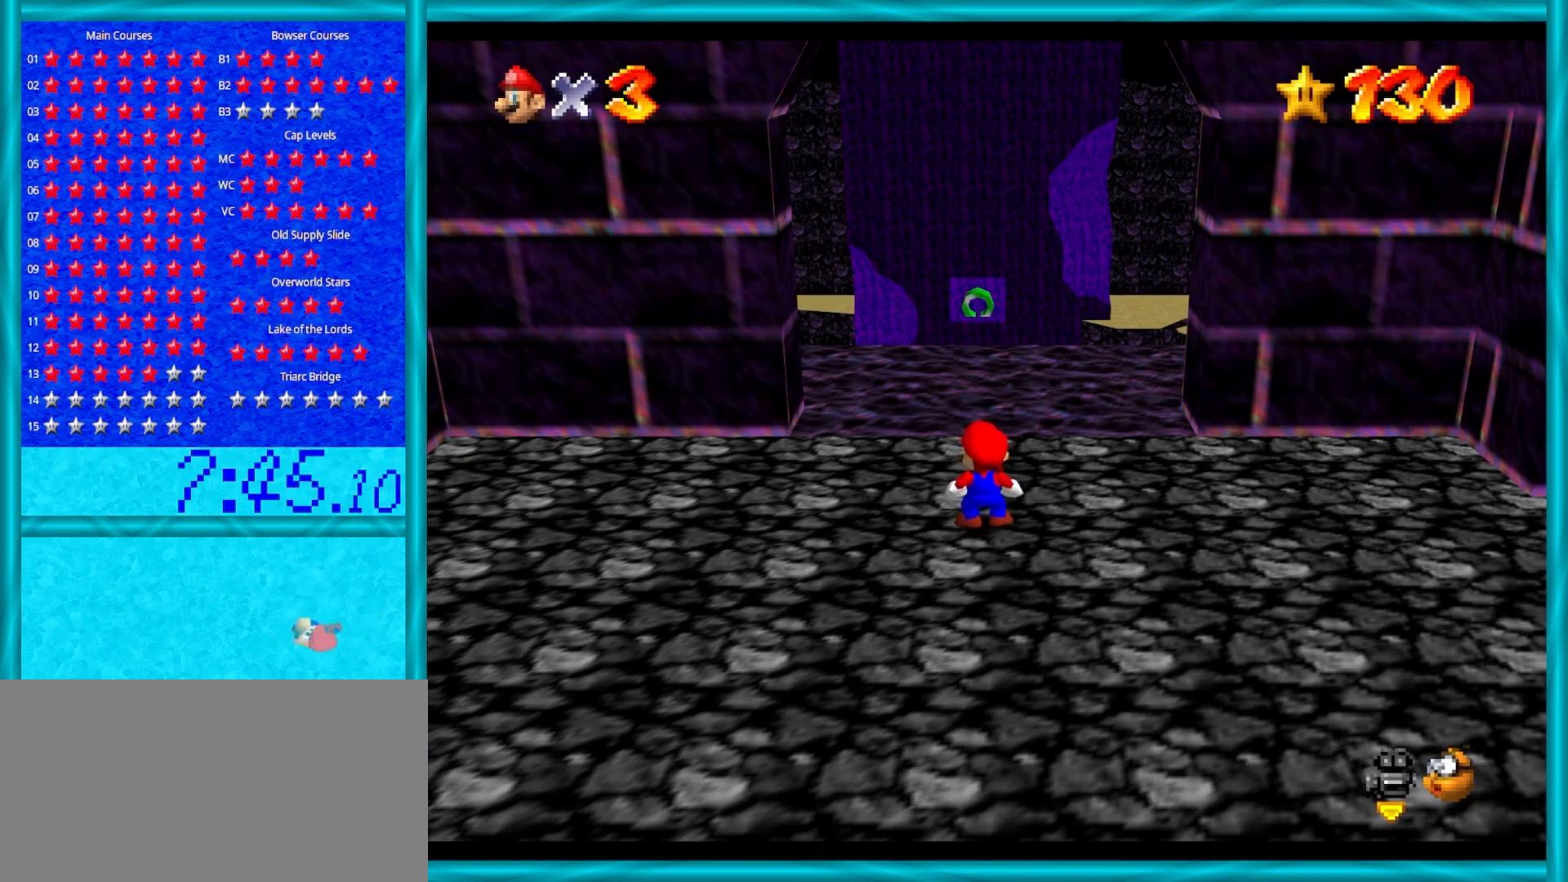
Gameplay with a controller (Nintendo layout); each line is a JSON object with the inputs held at the frame after it. "events" lists button and stick changes between this image and that frame as [ms after this image, input, new state], when the widget could be followed in between. Not read: L1 L3 R3.
{"buttons": ["C_RIGHT"], "left_stick": "up-left", "events": [[467, "left_stick", "up-left"], [500, "C_RIGHT", "down"]]}
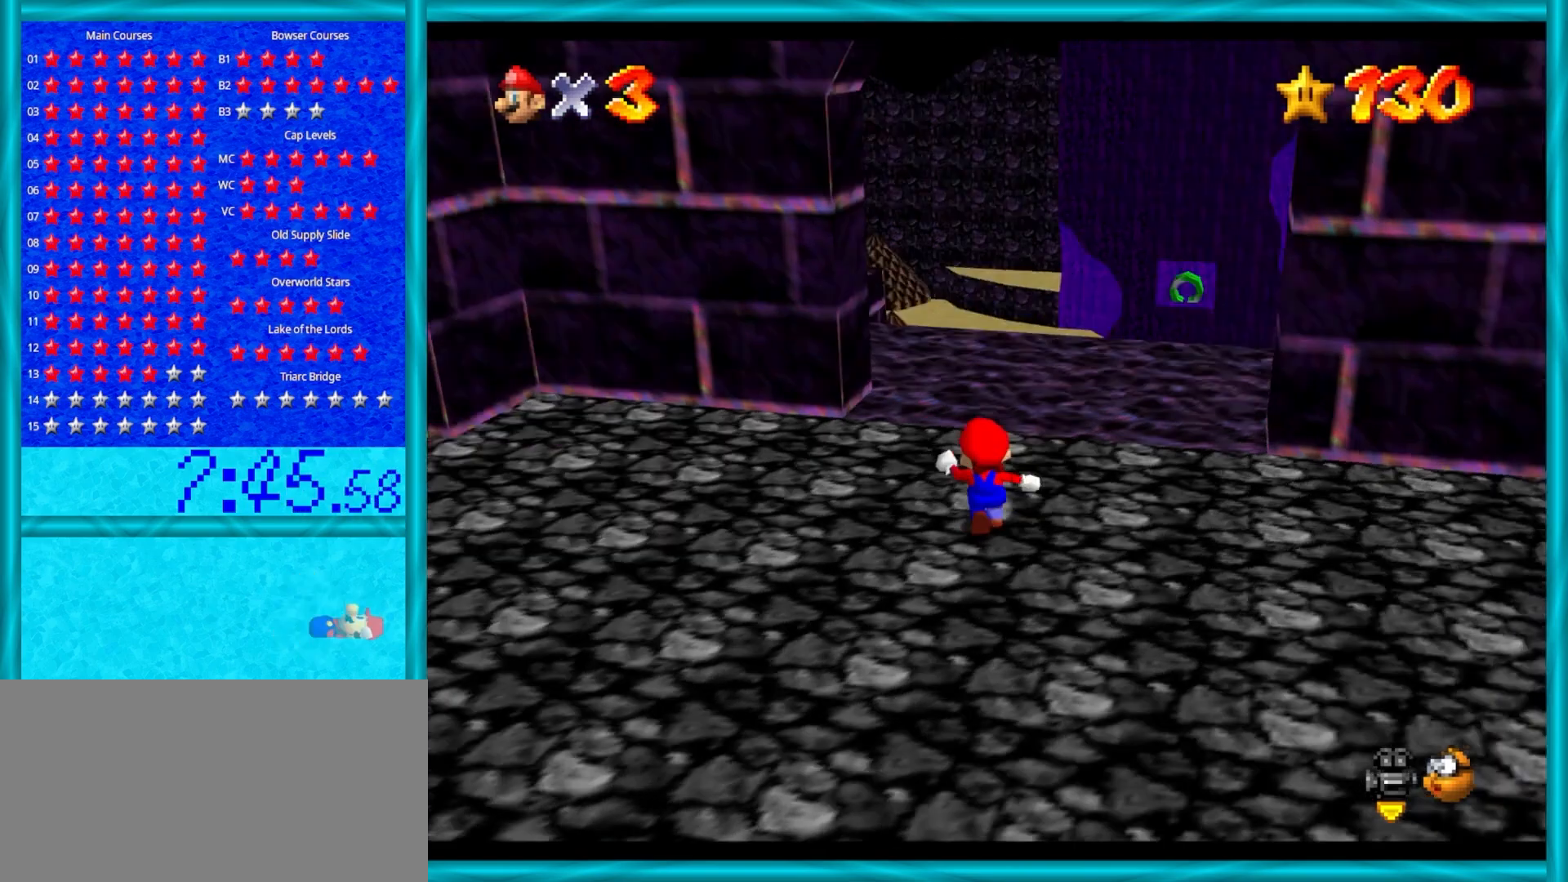
{"buttons": [], "left_stick": "up", "events": [[183, "C_RIGHT", "up"], [317, "C_RIGHT", "down"], [417, "C_RIGHT", "up"], [483, "left_stick", "up"]]}
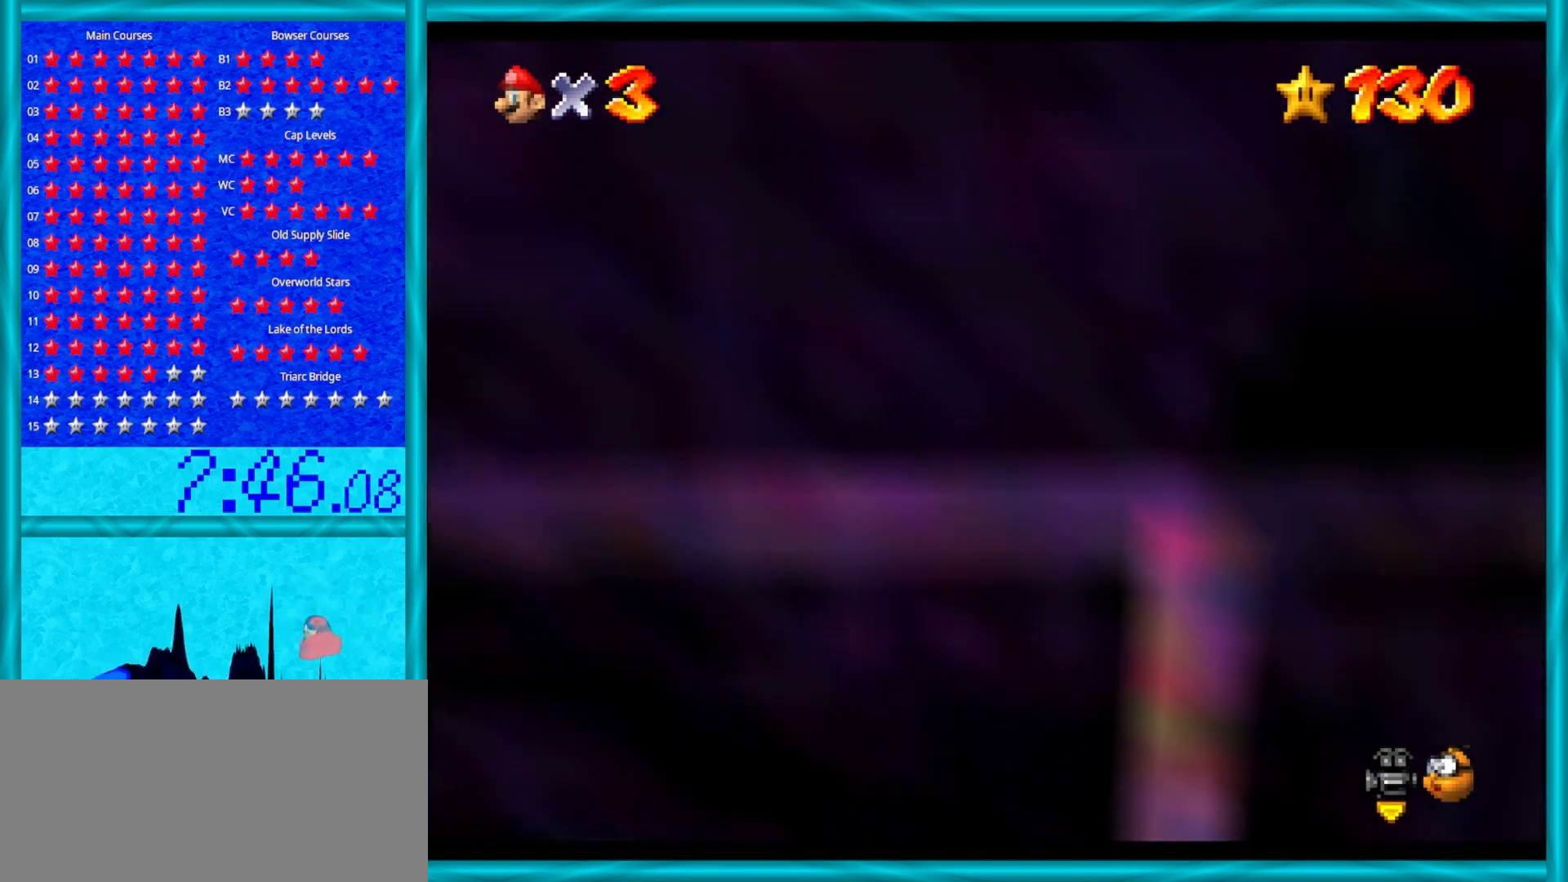
{"buttons": [], "left_stick": "up", "events": []}
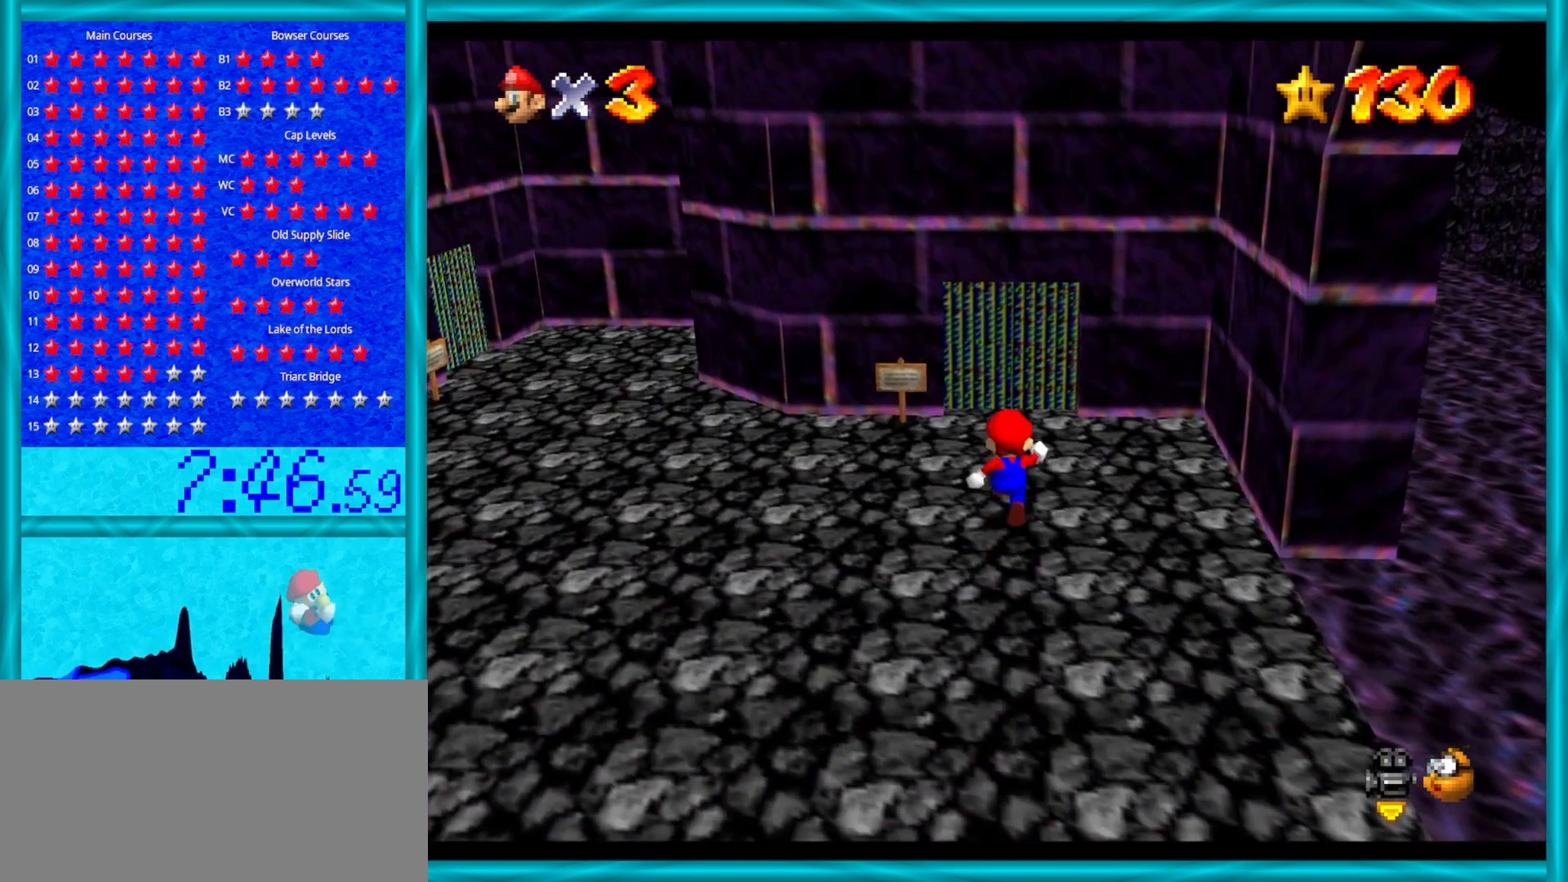
{"buttons": [], "left_stick": "up", "events": []}
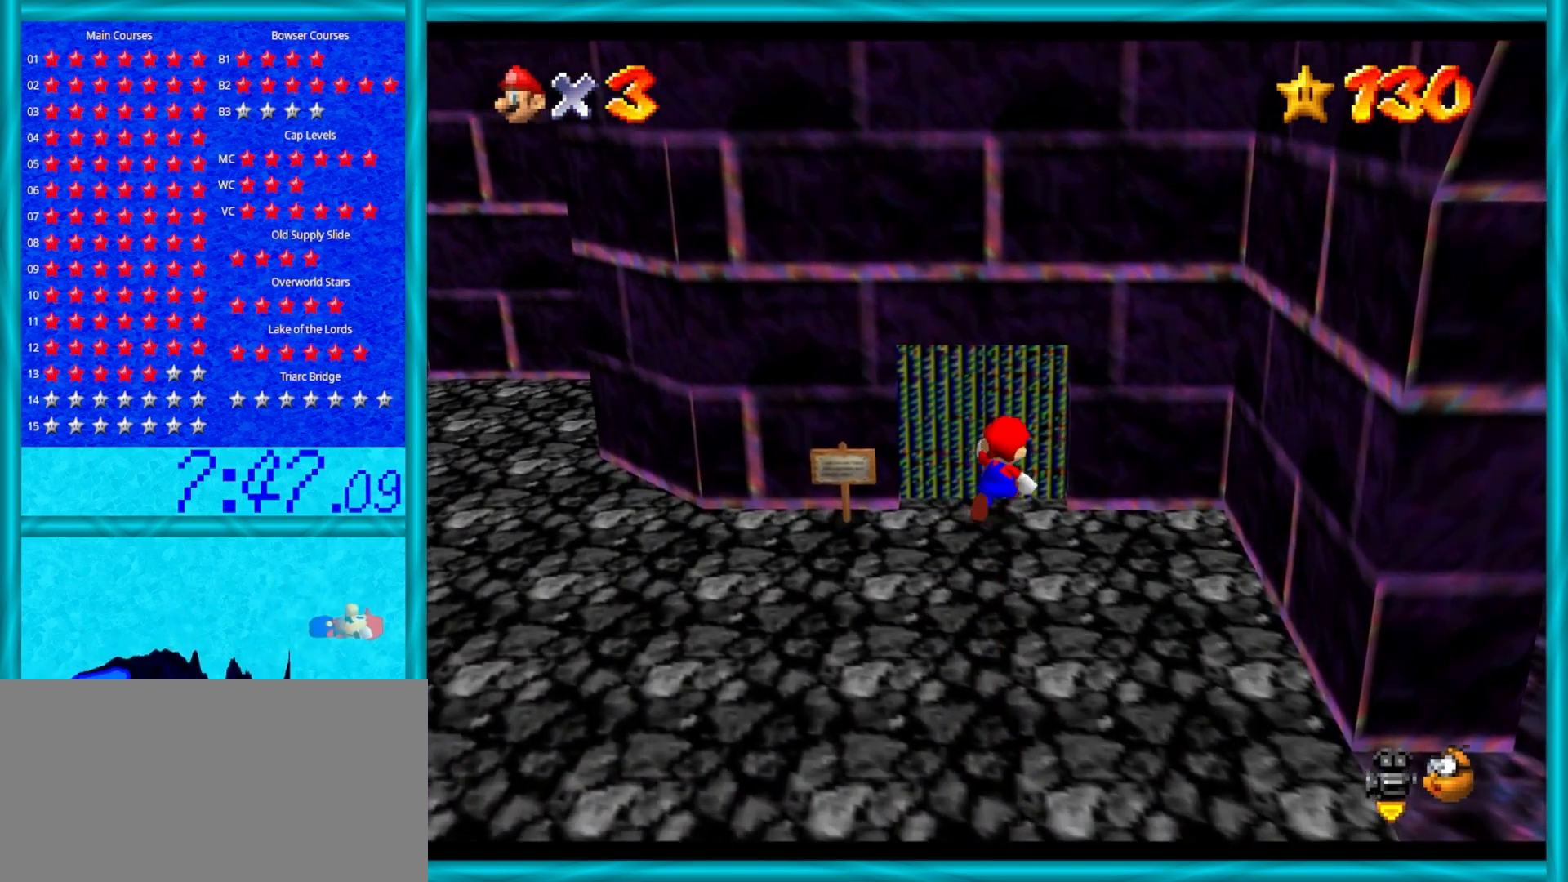
{"buttons": [], "left_stick": "center", "events": [[317, "left_stick", "center"]]}
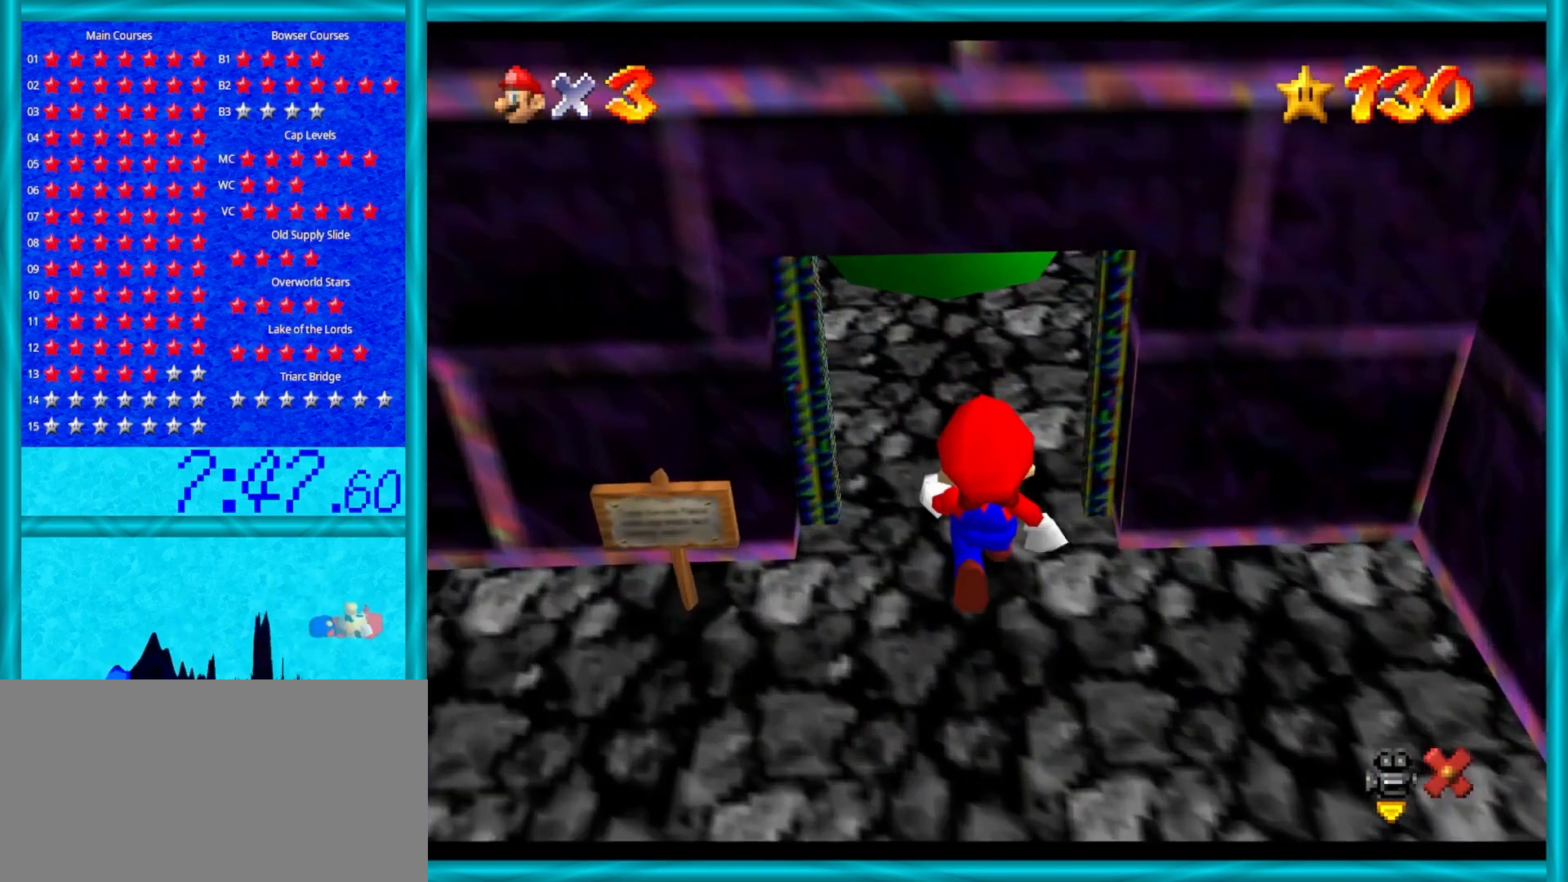
{"buttons": [], "left_stick": "center", "events": []}
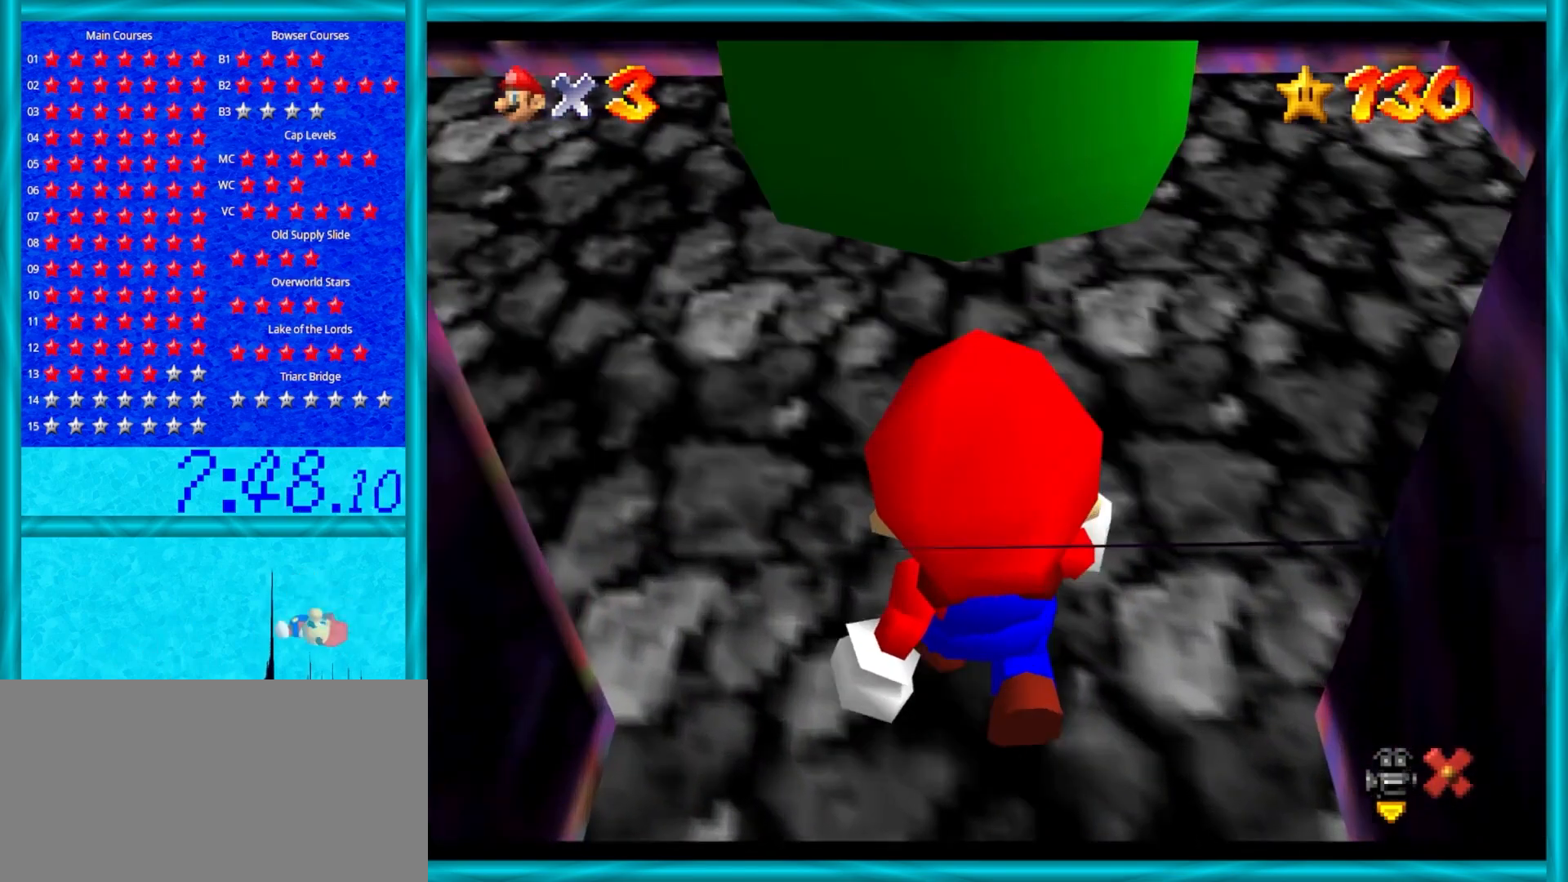
{"buttons": [], "left_stick": "up", "events": [[300, "left_stick", "up"]]}
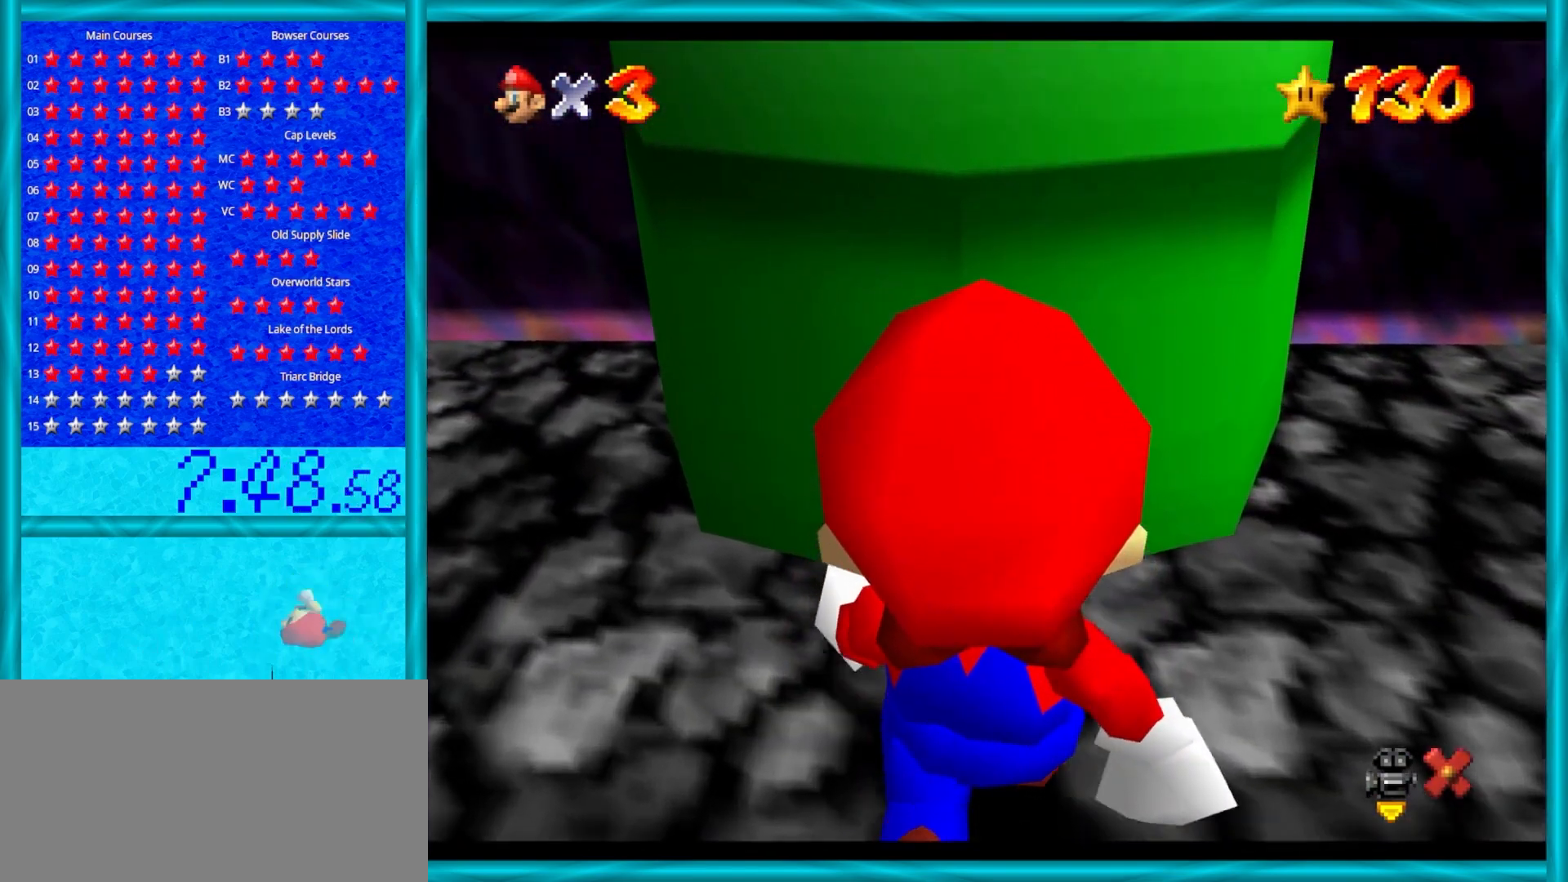
{"buttons": ["A"], "left_stick": "up", "events": [[350, "A", "down"]]}
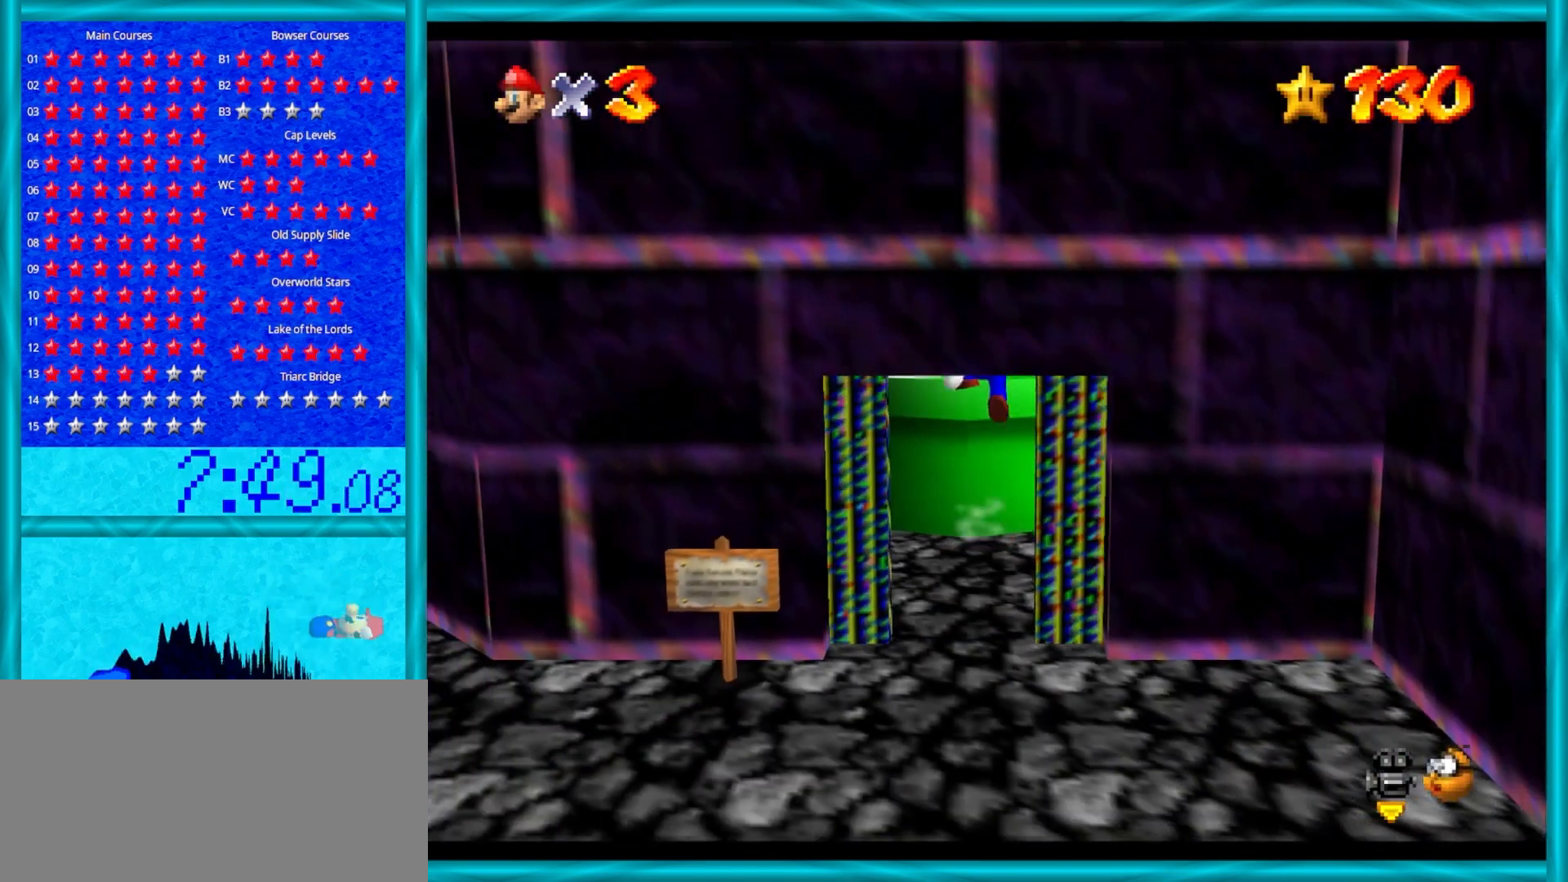
{"buttons": [], "left_stick": "down", "events": [[167, "left_stick", "up-left"], [283, "A", "up"], [283, "left_stick", "center"], [467, "left_stick", "down"]]}
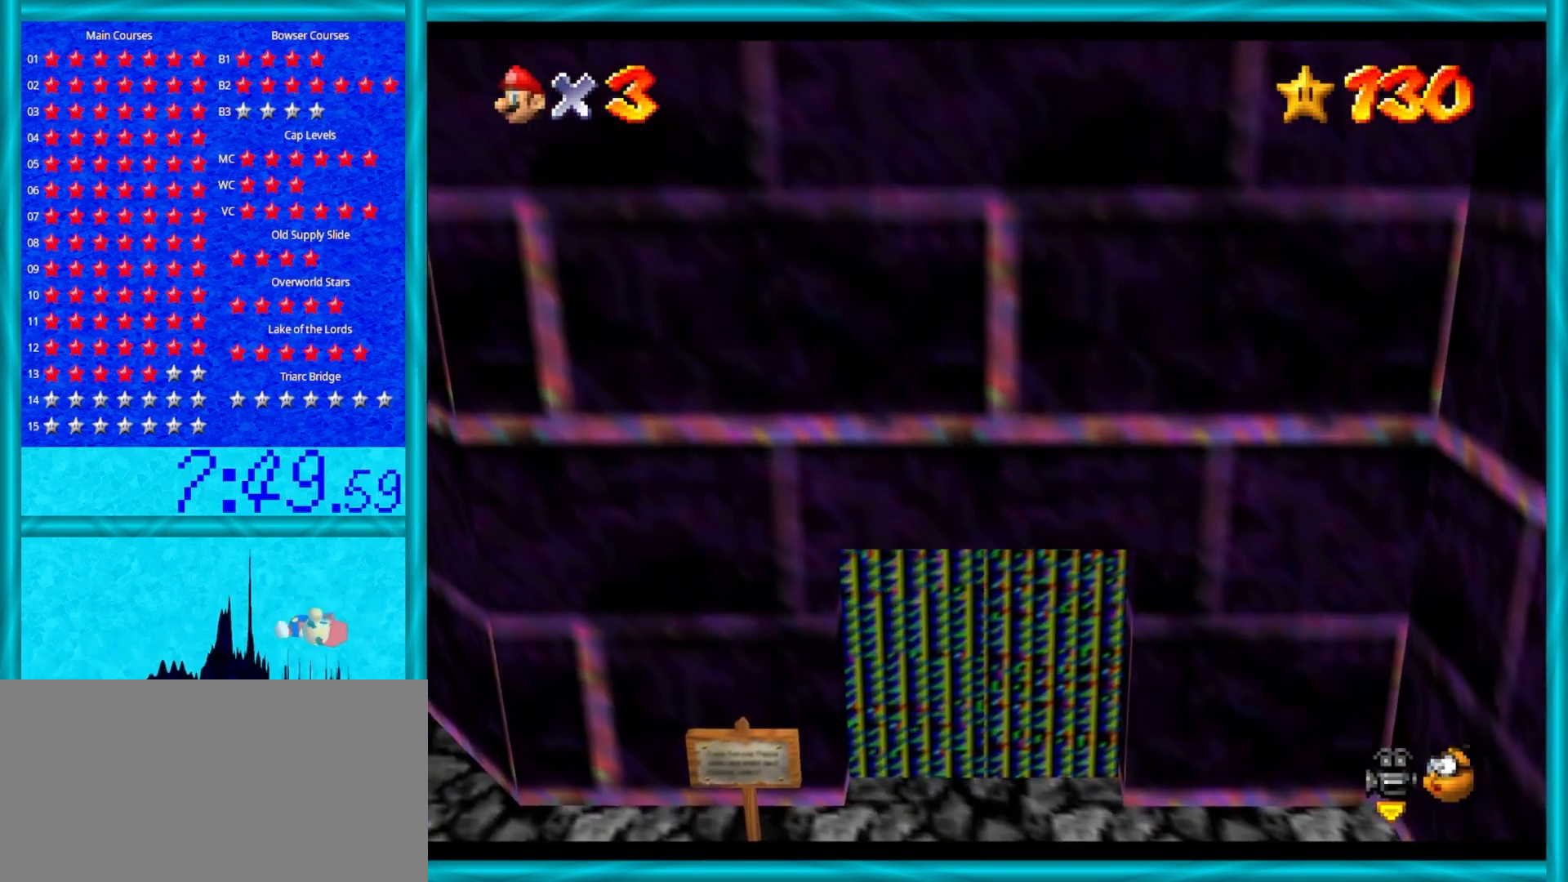
{"buttons": [], "left_stick": "center", "events": [[133, "left_stick", "center"]]}